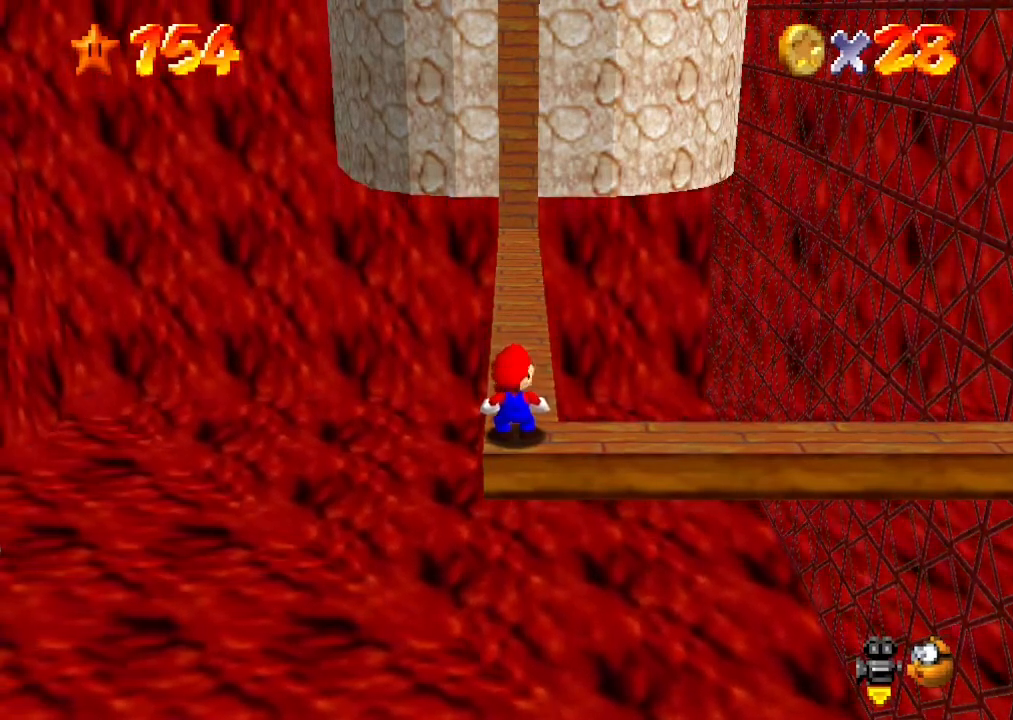
Gameplay with a controller (Nintendo layout); each line is a JSON object with the inputs held at the frame after it. "events" lists button and stick changes between this image and that frame as [ms after this image, input, new state], when the widget could be followed in between. Not read: L3 R3.
{"buttons": [], "left_stick": "up", "events": [[67, "left_stick", "up"]]}
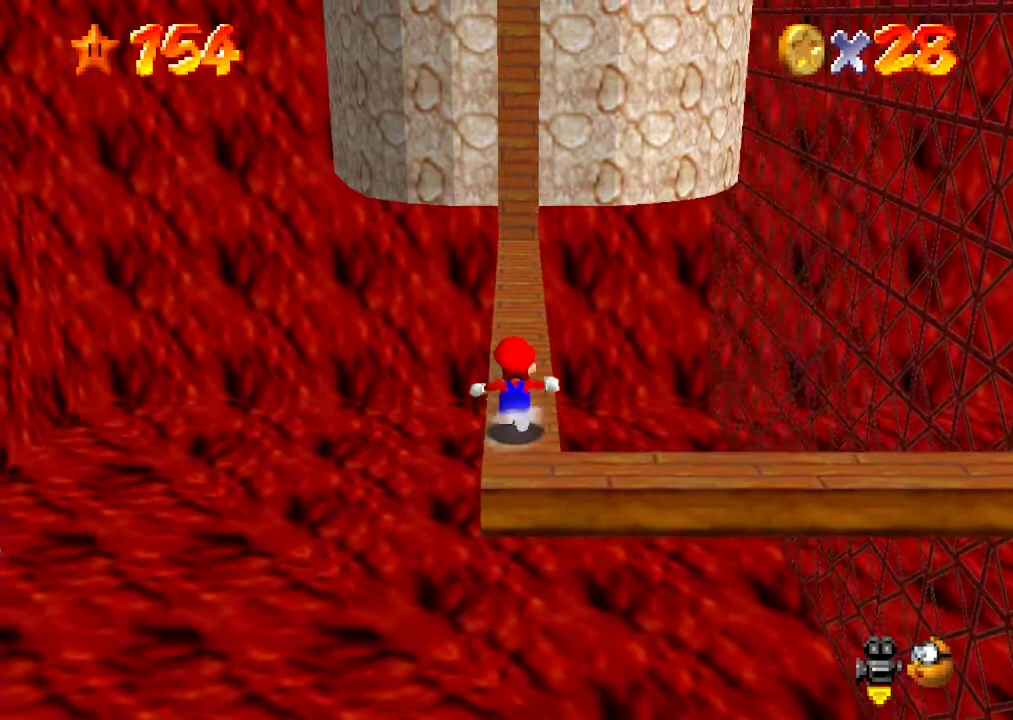
{"buttons": [], "left_stick": "up", "events": [[300, "A", "down"], [500, "A", "up"]]}
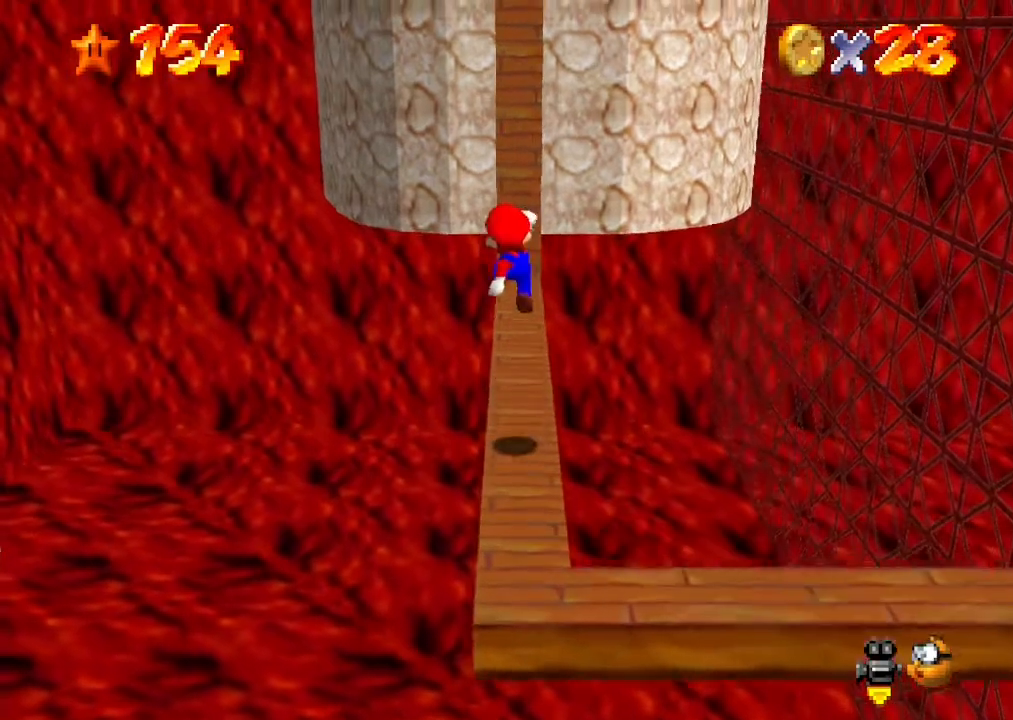
{"buttons": [], "left_stick": "center", "events": [[100, "left_stick", "center"]]}
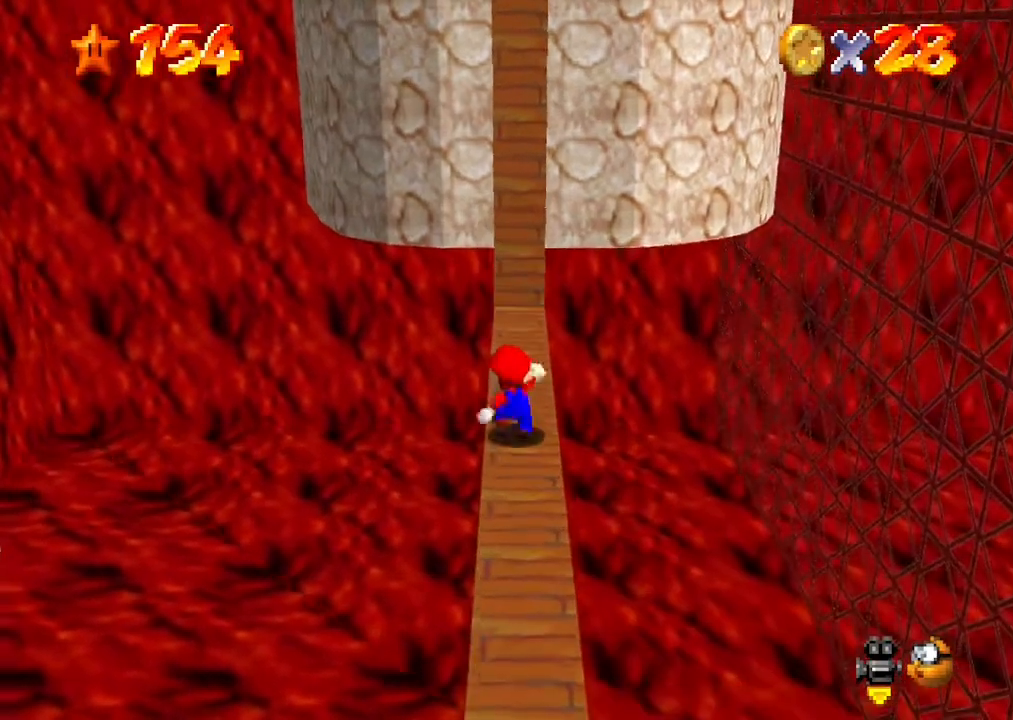
{"buttons": [], "left_stick": "center", "events": [[400, "A", "down"], [500, "A", "up"]]}
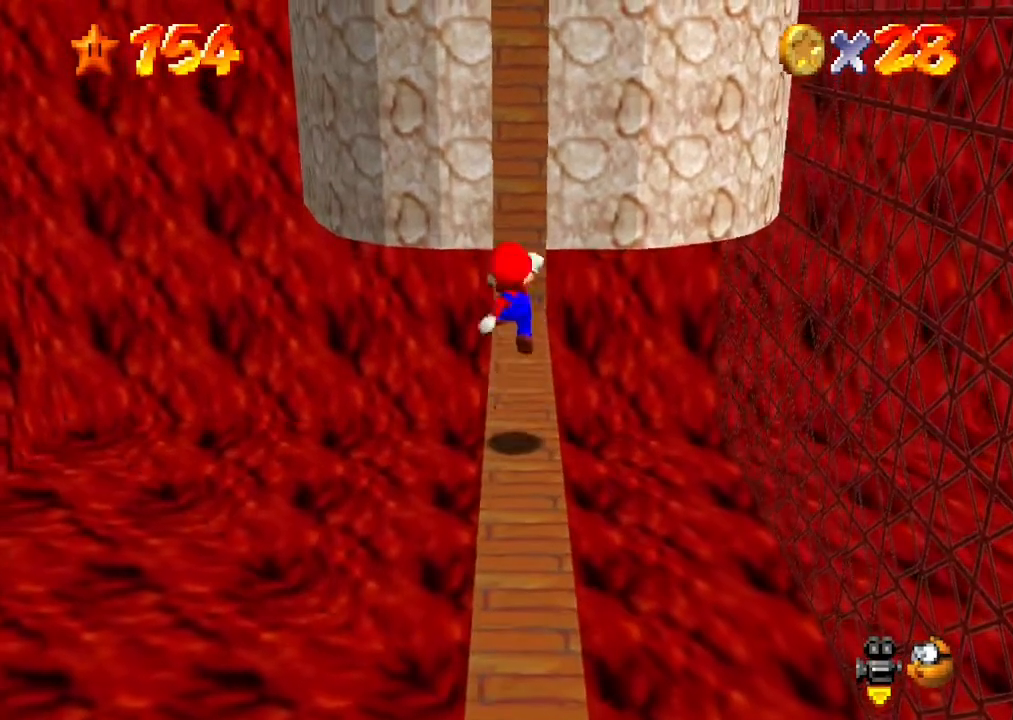
{"buttons": [], "left_stick": "center", "events": [[67, "left_stick", "left"], [133, "left_stick", "center"]]}